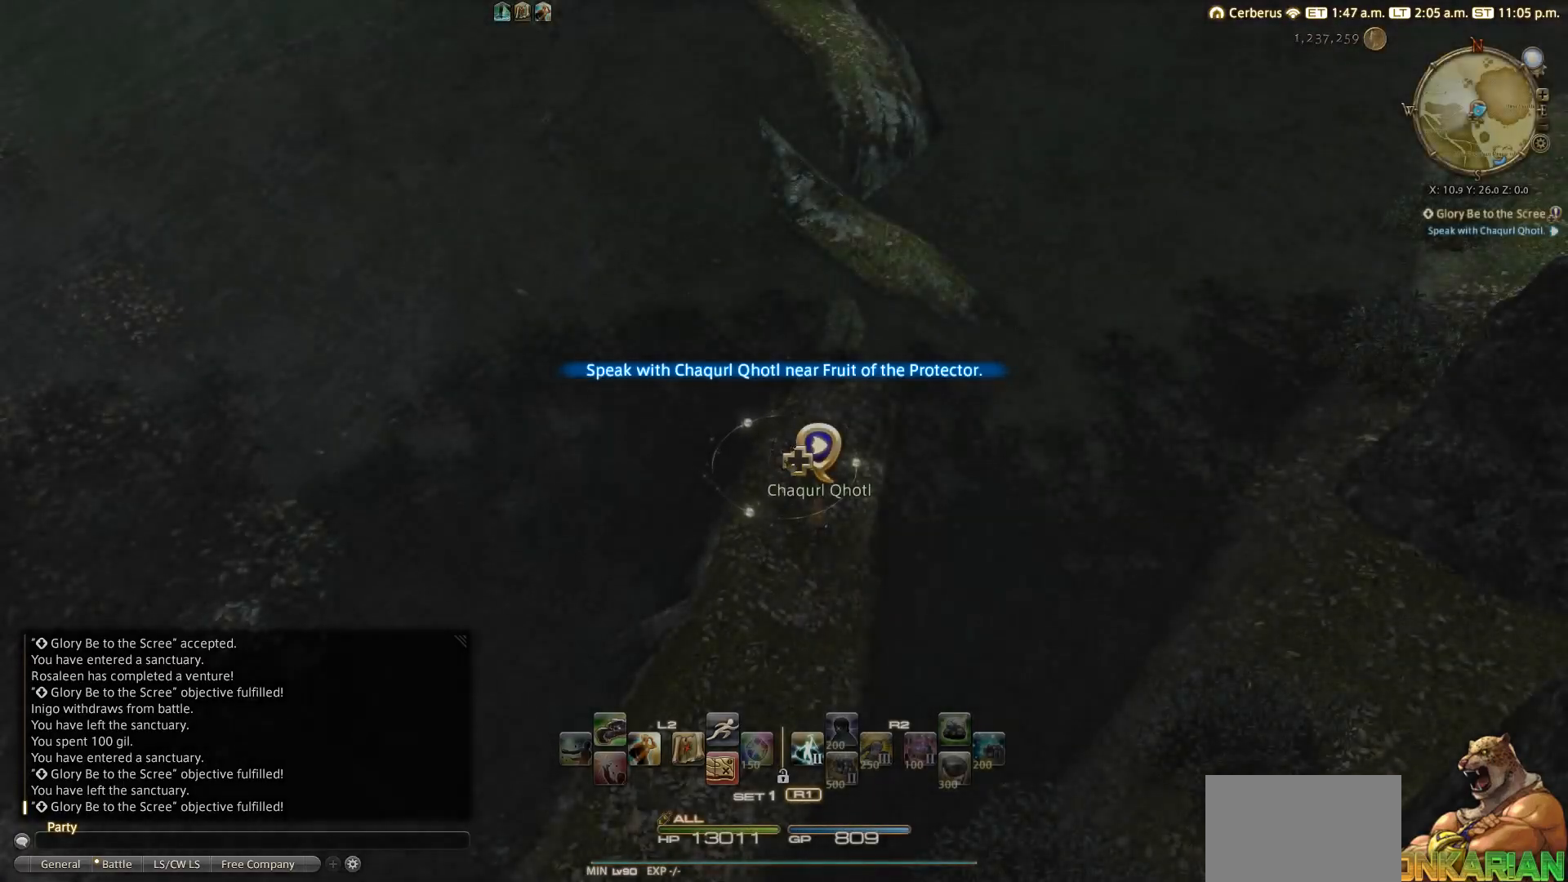
Gameplay with a controller (PlayStation layout); each line is a JSON object with the inputs held at the frame after it. "events" lists button and stick changes between this image and that frame as [ms after this image, input, new state], when the widget could be followed in between.
{"buttons": [], "left_stick": "center", "right_stick": "left", "events": [[350, "right_stick", "left"]]}
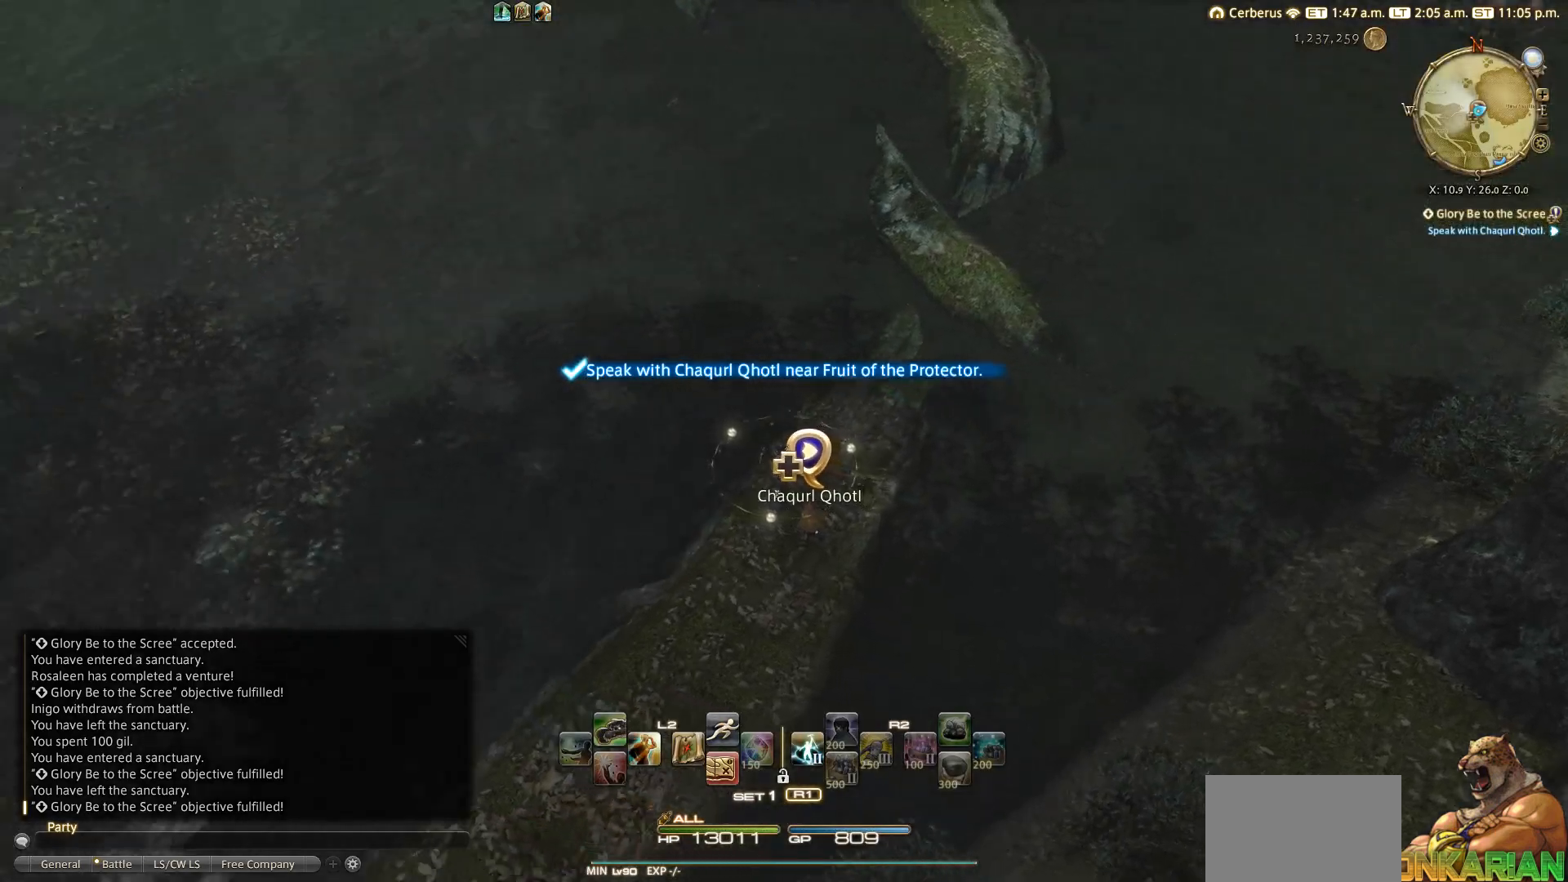
{"buttons": [], "left_stick": "center", "right_stick": "up-left", "events": [[133, "right_stick", "up-left"]]}
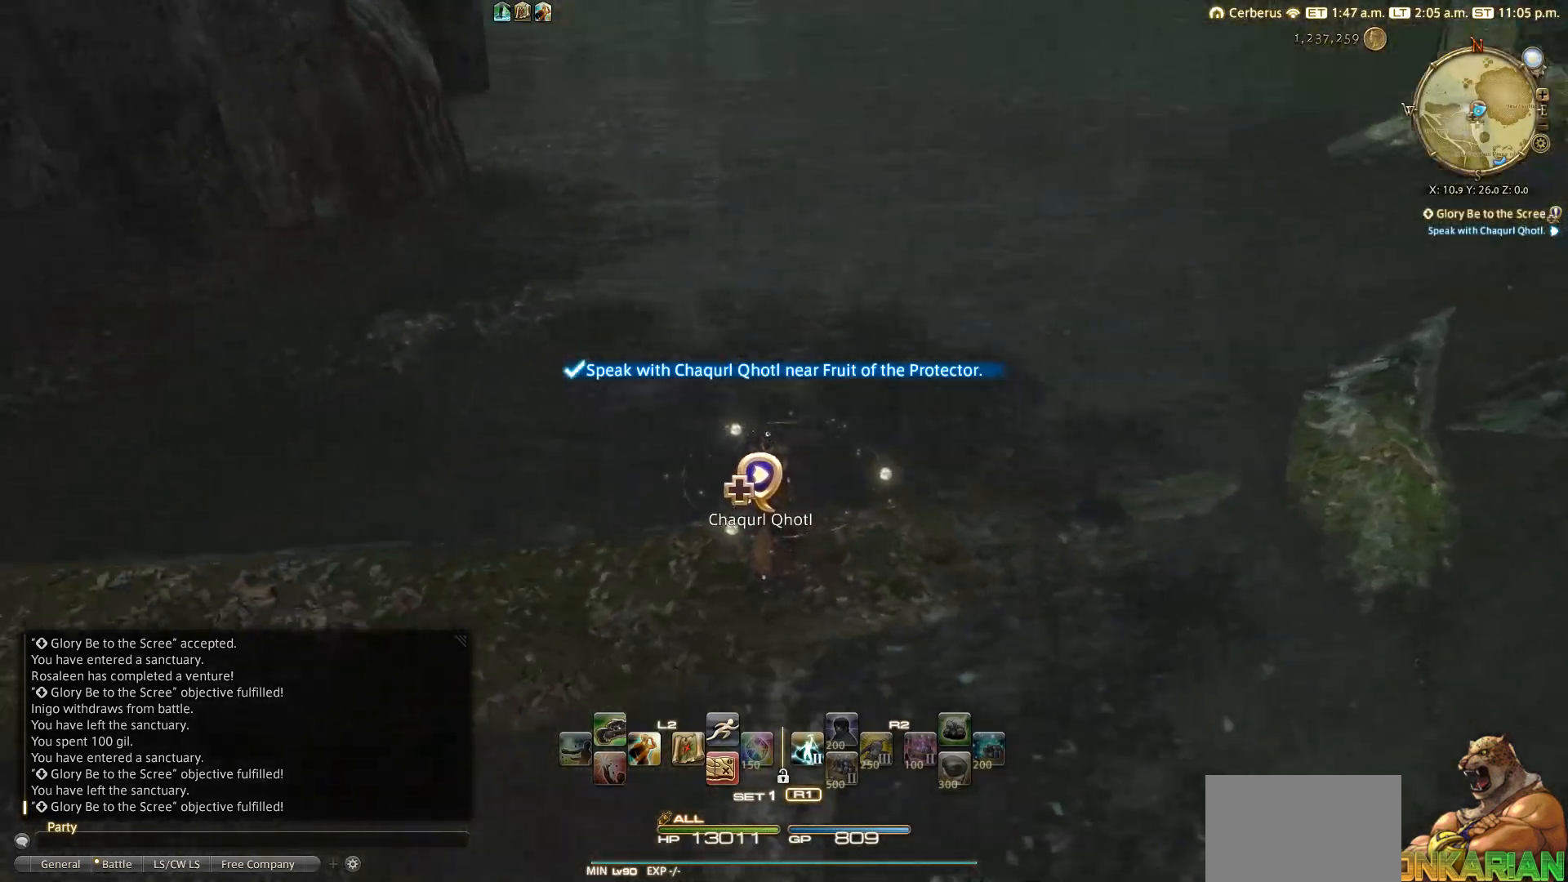
{"buttons": [], "left_stick": "center", "right_stick": "center", "events": [[267, "right_stick", "center"], [333, "CROSS", "down"], [483, "CROSS", "up"]]}
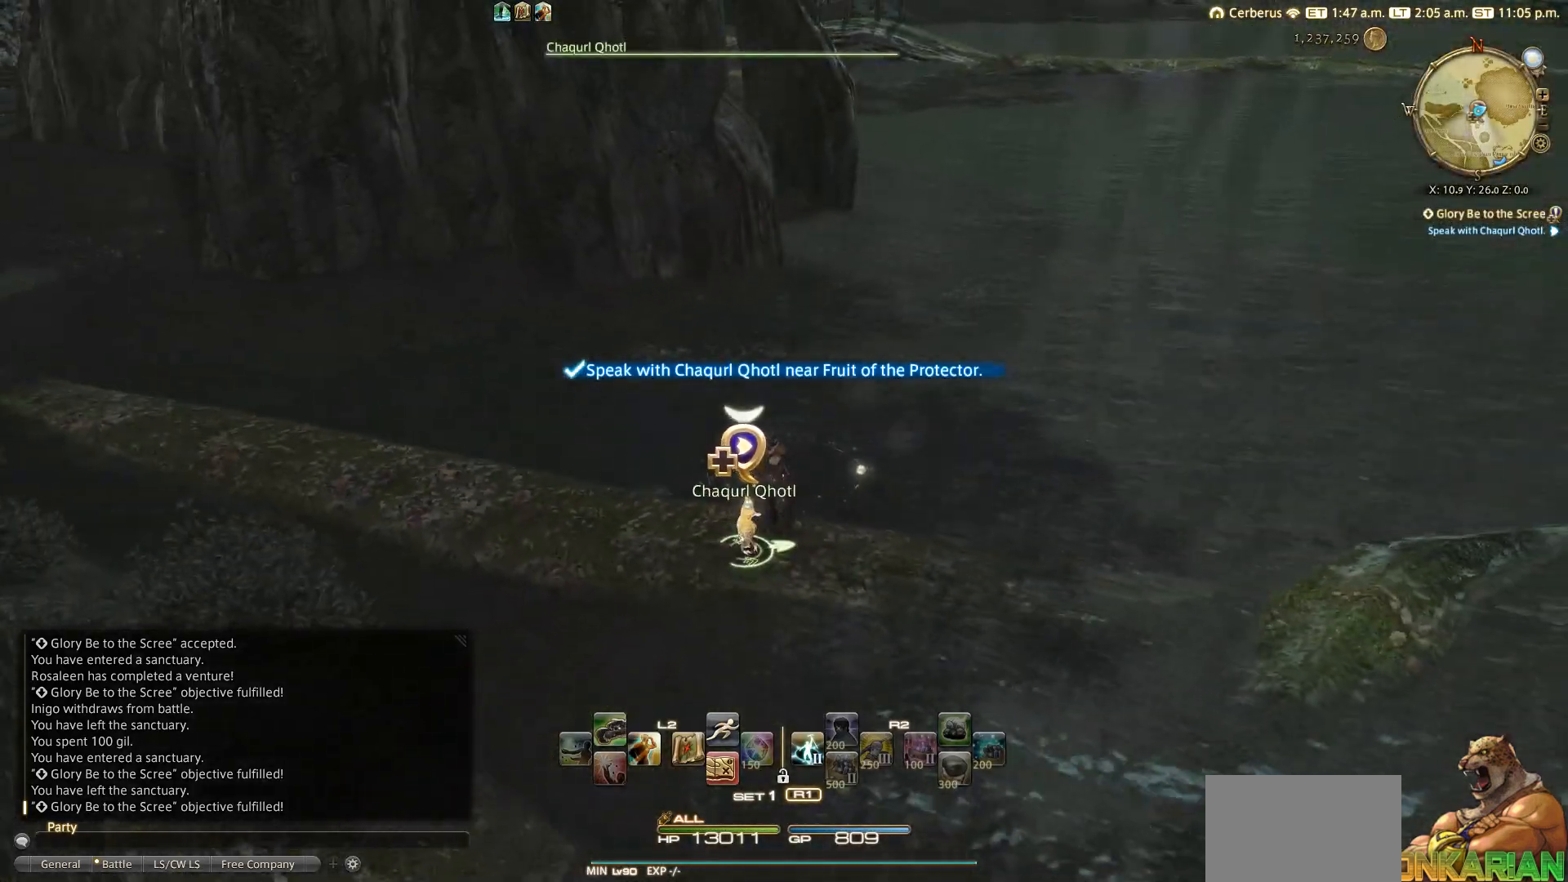
{"buttons": [], "left_stick": "down-right", "right_stick": "left", "events": [[167, "right_stick", "left"], [233, "left_stick", "down-right"]]}
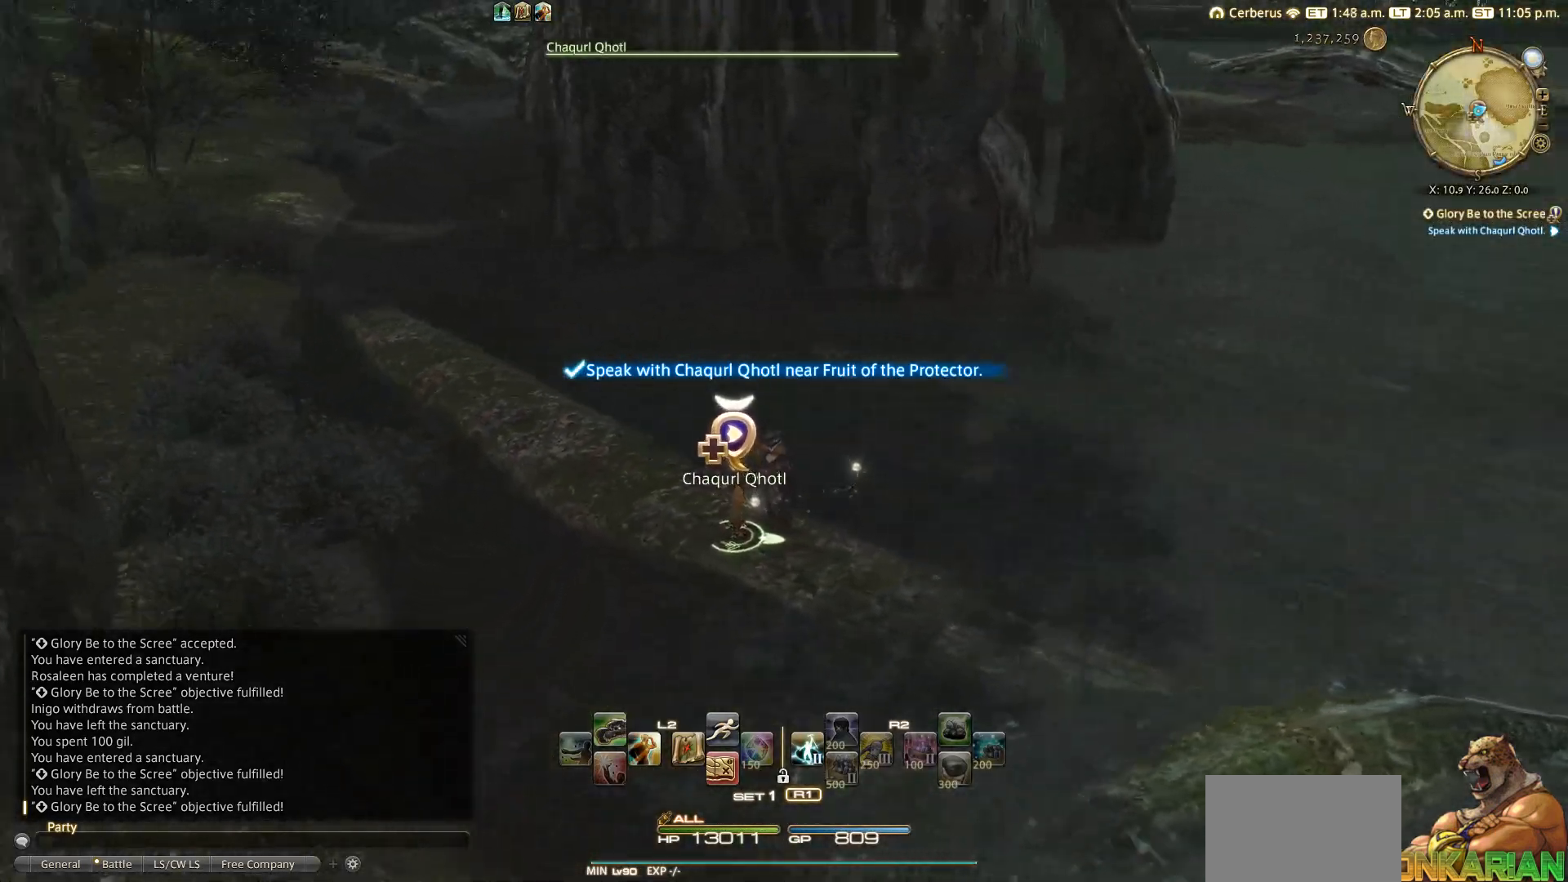
{"buttons": [], "left_stick": "down", "right_stick": "center", "events": [[67, "left_stick", "center"], [117, "right_stick", "center"], [450, "left_stick", "down"]]}
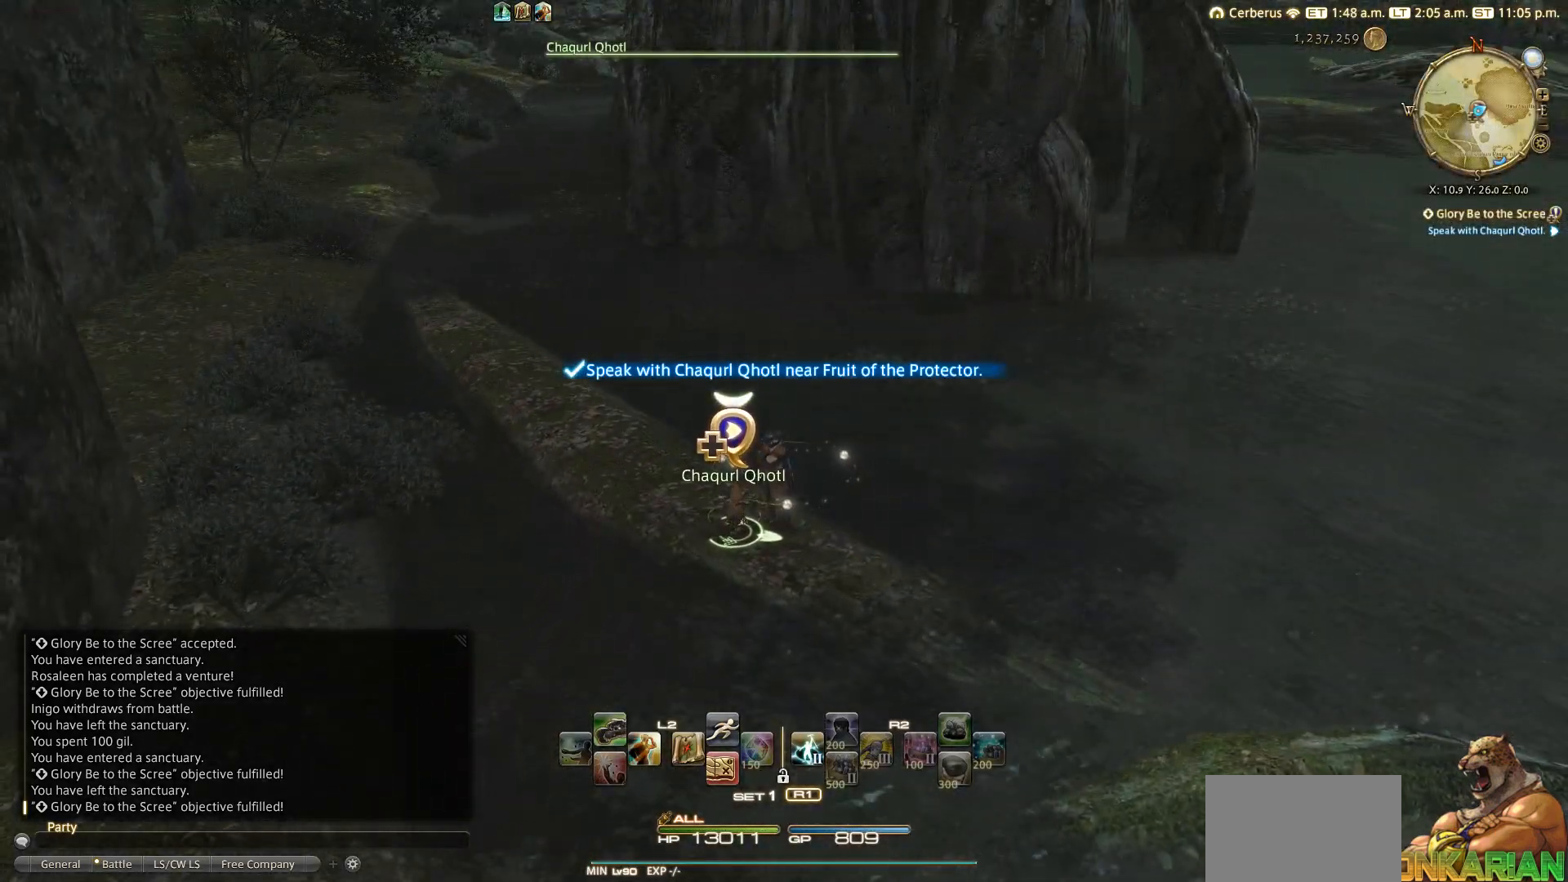
{"buttons": [], "left_stick": "up", "right_stick": "center", "events": [[333, "left_stick", "center"], [483, "left_stick", "up"]]}
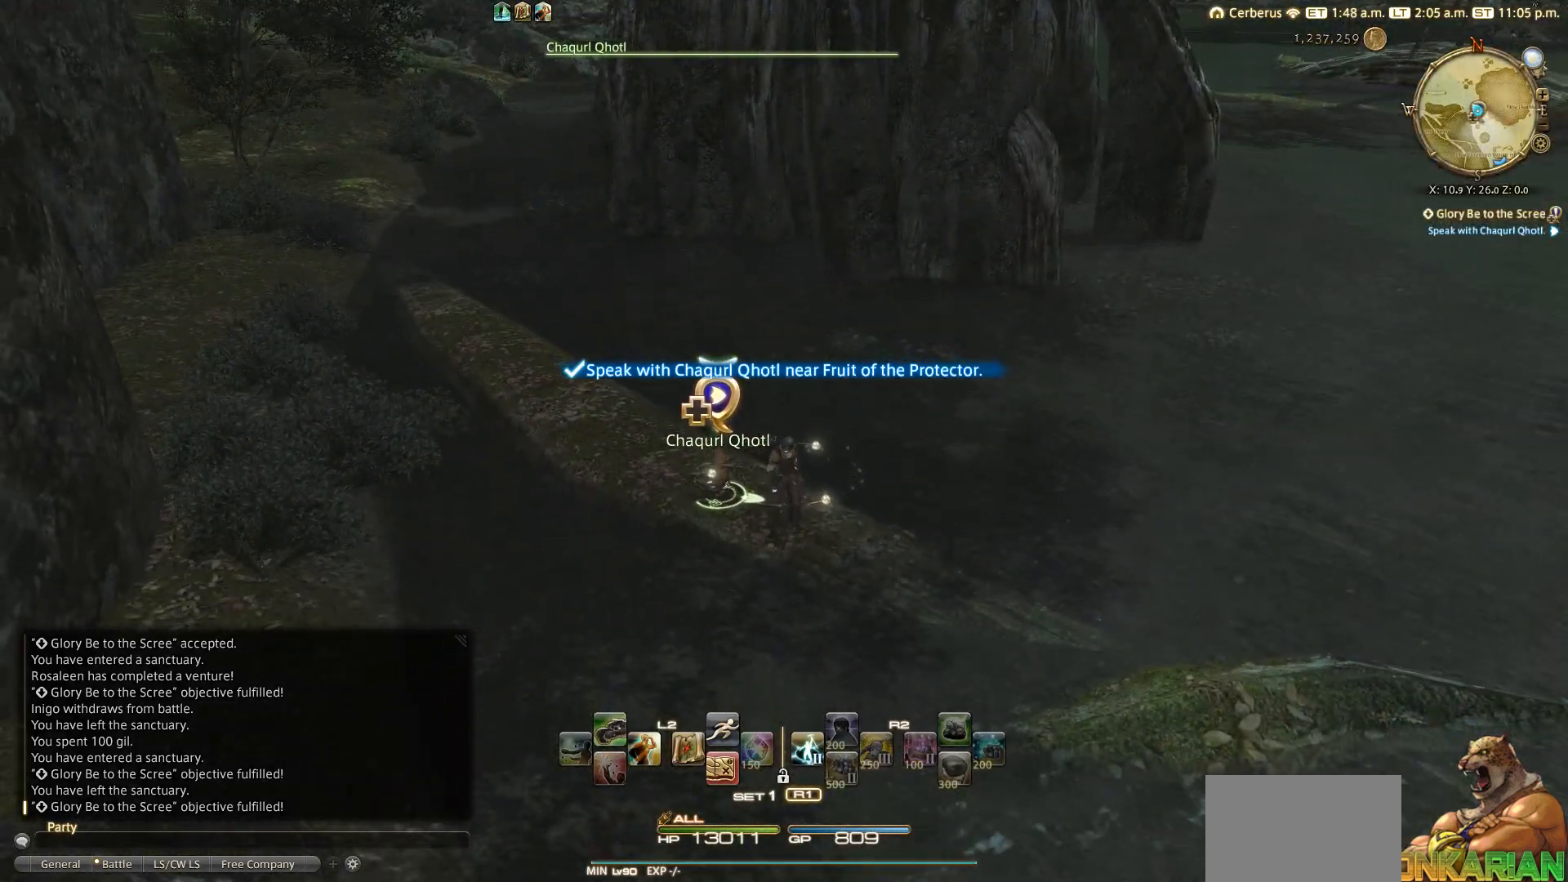
{"buttons": ["CROSS"], "left_stick": "center", "right_stick": "center", "events": [[183, "left_stick", "center"], [500, "CROSS", "down"]]}
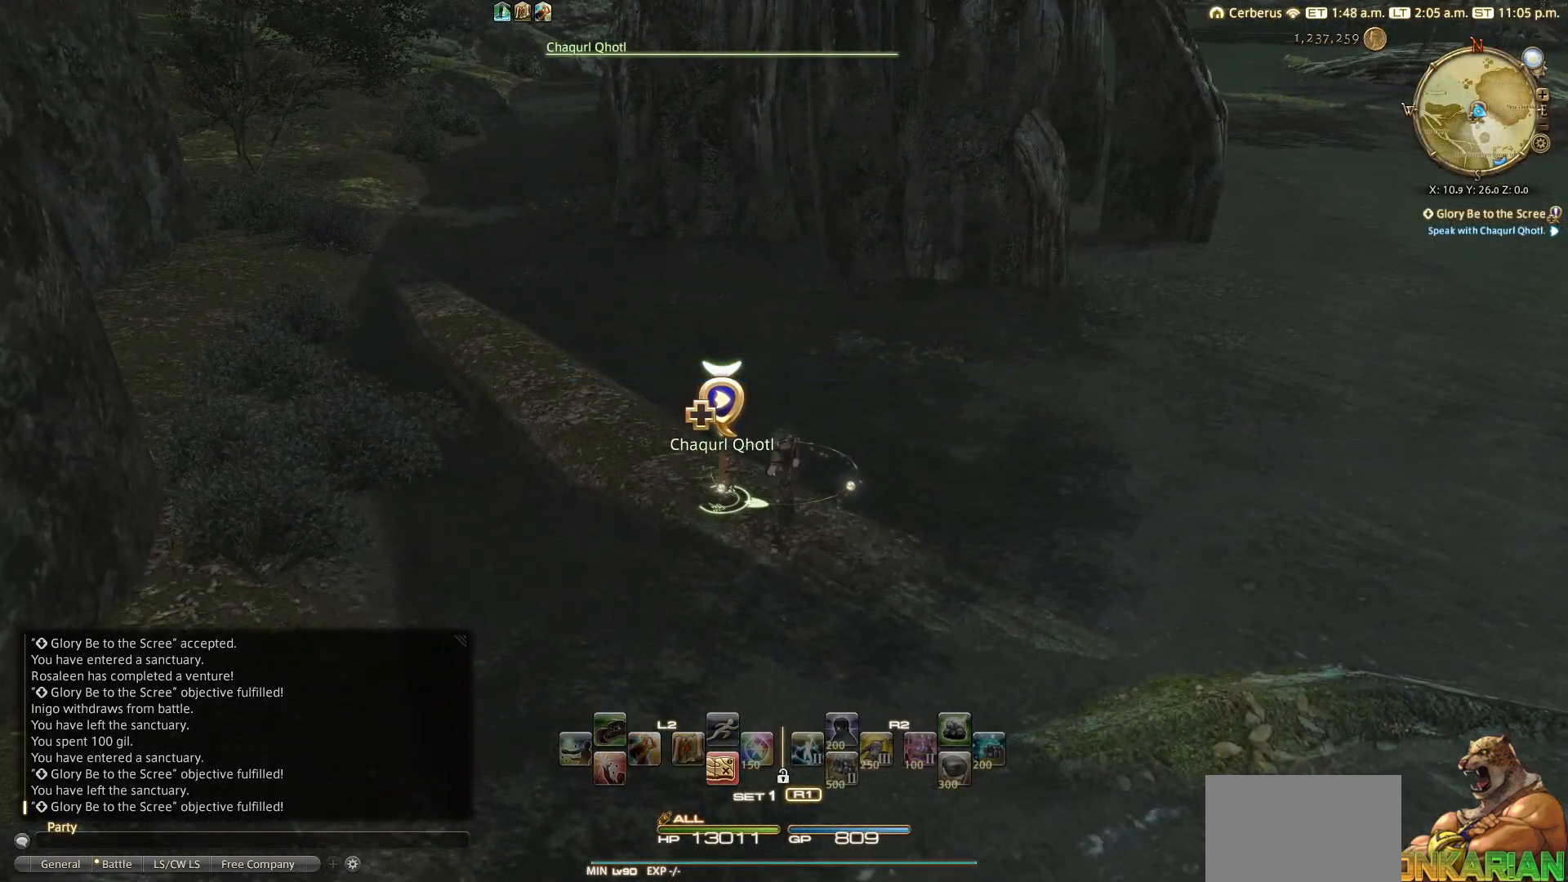
{"buttons": [], "left_stick": "center", "right_stick": "center", "events": [[100, "CROSS", "up"]]}